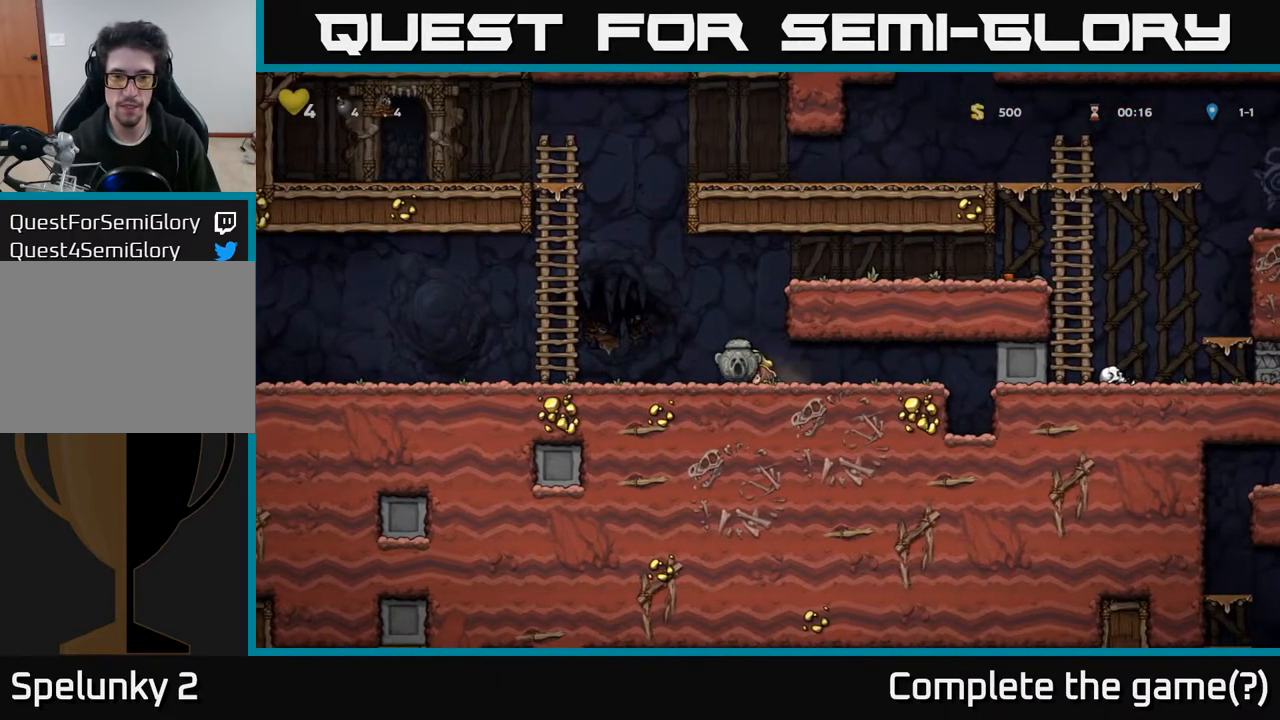
Gameplay with a controller (Xbox layout); each line is a JSON object with the inputs held at the frame after it. "events" lists button and stick changes between this image and that frame as [ms after this image, input, new state], when the widget could be followed in between.
{"buttons": ["DPAD_LEFT"], "left_stick": "center", "right_stick": "center", "events": [[67, "A", "down"], [217, "A", "up"]]}
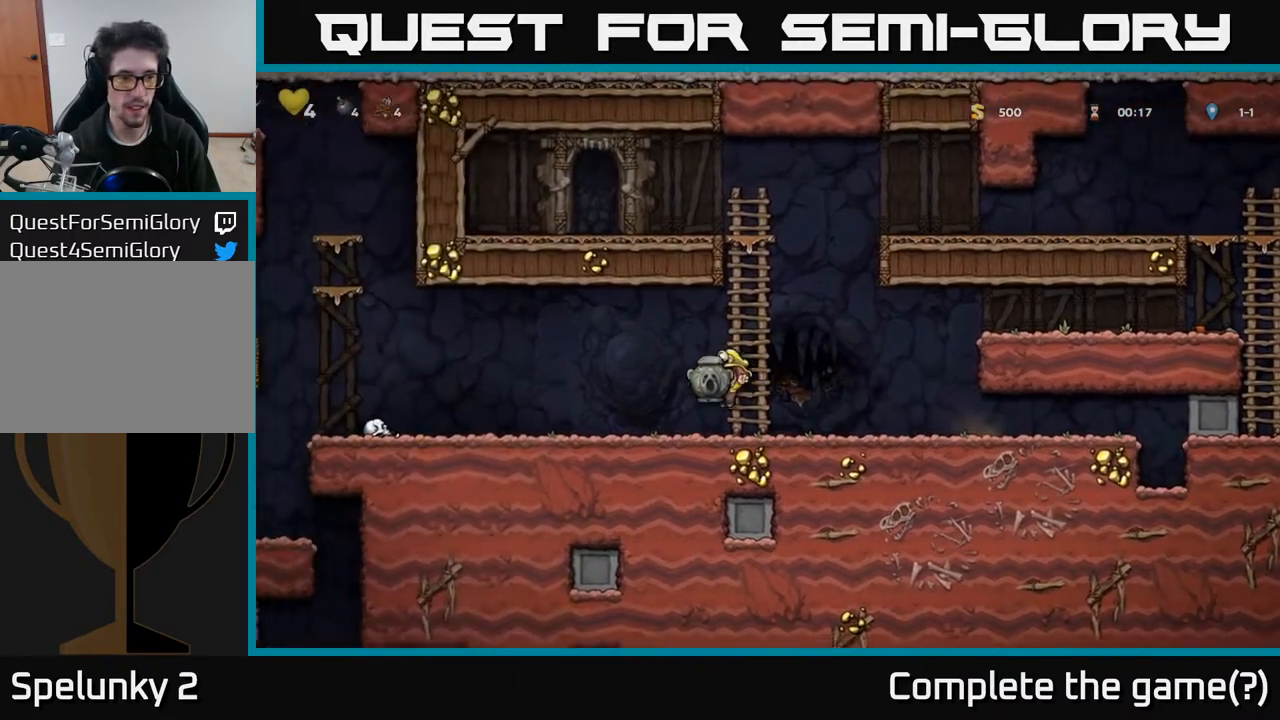
{"buttons": ["DPAD_LEFT"], "left_stick": "center", "right_stick": "center", "events": [[167, "A", "down"], [267, "A", "up"]]}
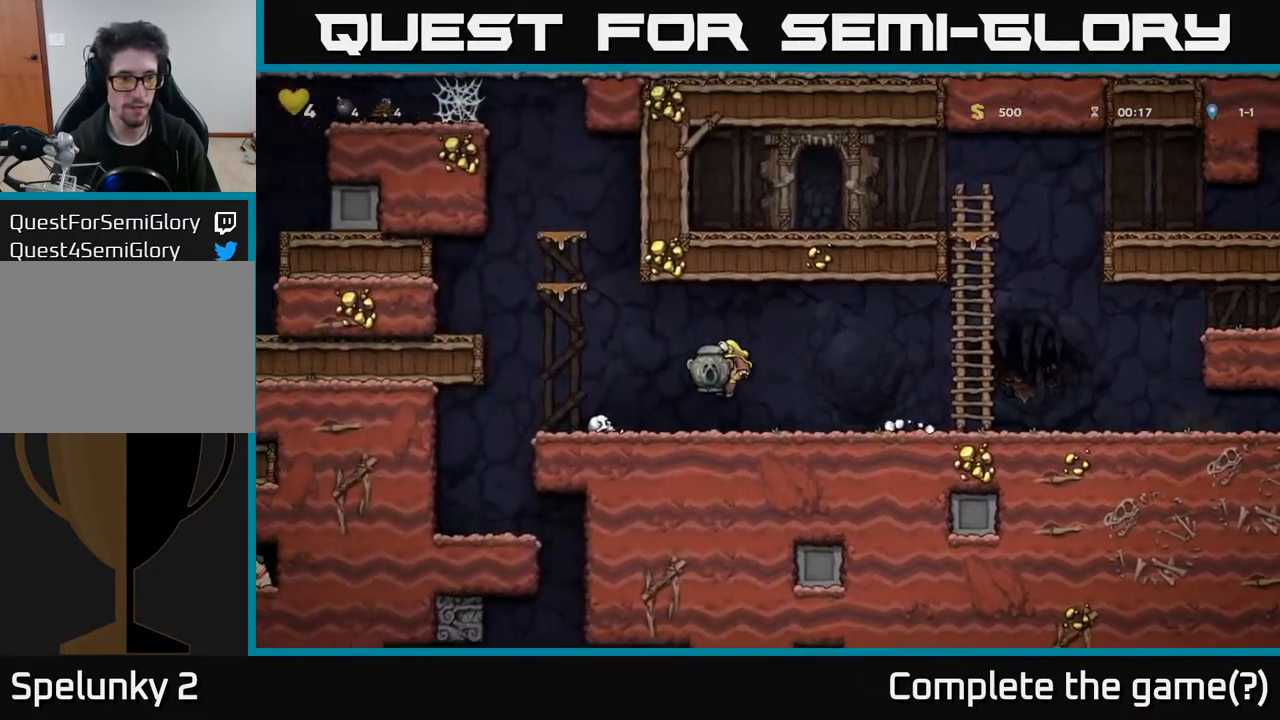
{"buttons": ["DPAD_LEFT"], "left_stick": "center", "right_stick": "center", "events": [[200, "A", "down"], [483, "A", "up"]]}
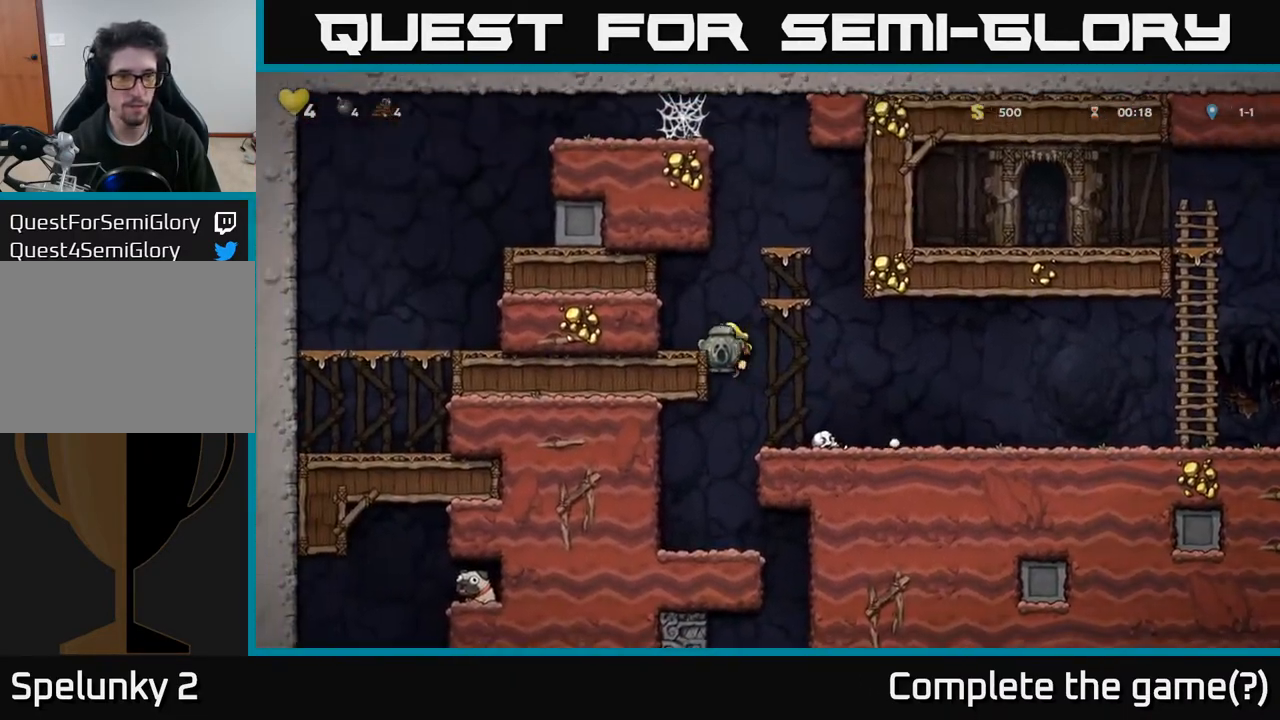
{"buttons": [], "left_stick": "center", "right_stick": "center", "events": [[117, "DPAD_LEFT", "up"]]}
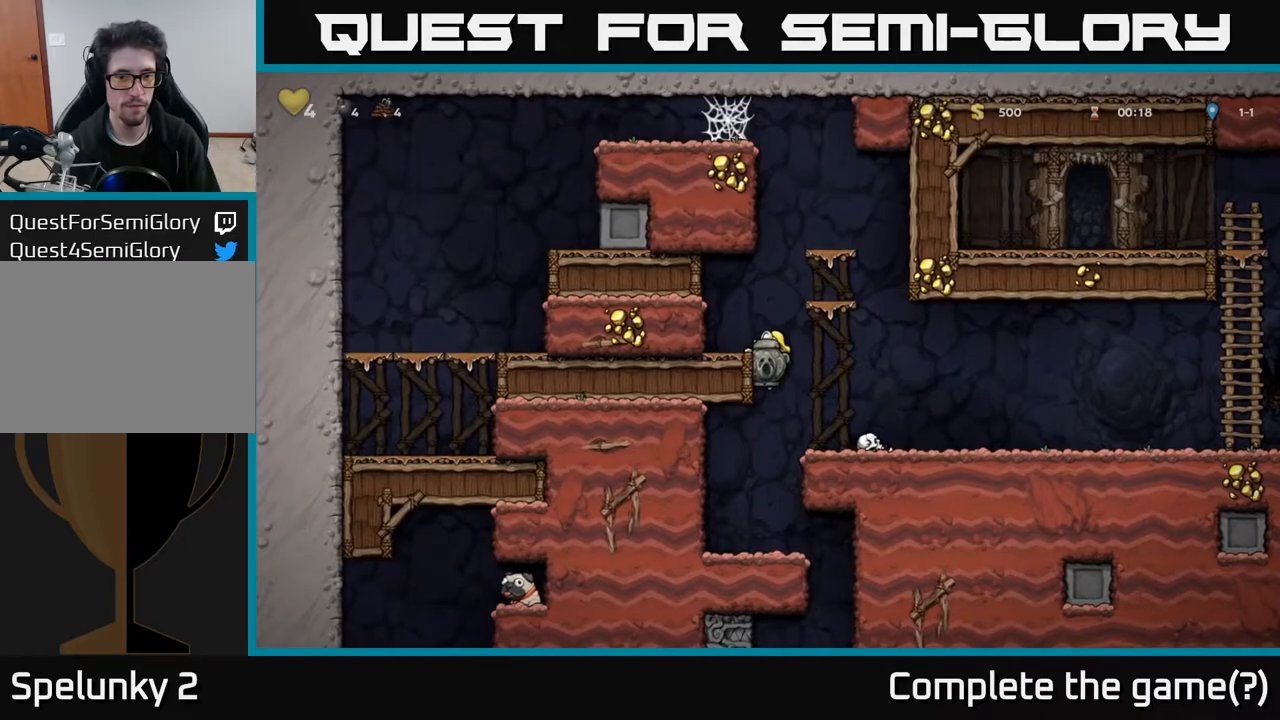
{"buttons": [], "left_stick": "center", "right_stick": "center", "events": []}
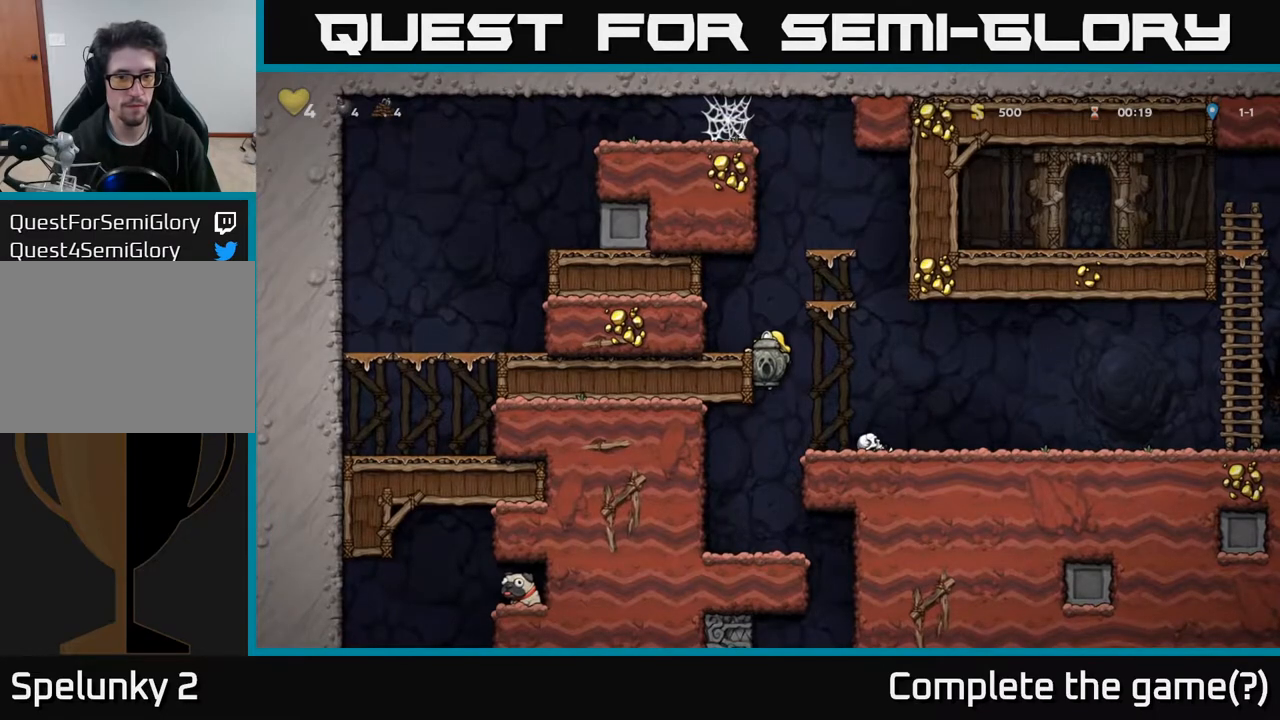
{"buttons": ["DPAD_DOWN"], "left_stick": "center", "right_stick": "center", "events": [[33, "DPAD_DOWN", "down"], [83, "A", "down"], [183, "A", "up"], [283, "DPAD_DOWN", "up"], [367, "DPAD_LEFT", "down"], [483, "DPAD_DOWN", "down"], [500, "DPAD_LEFT", "up"]]}
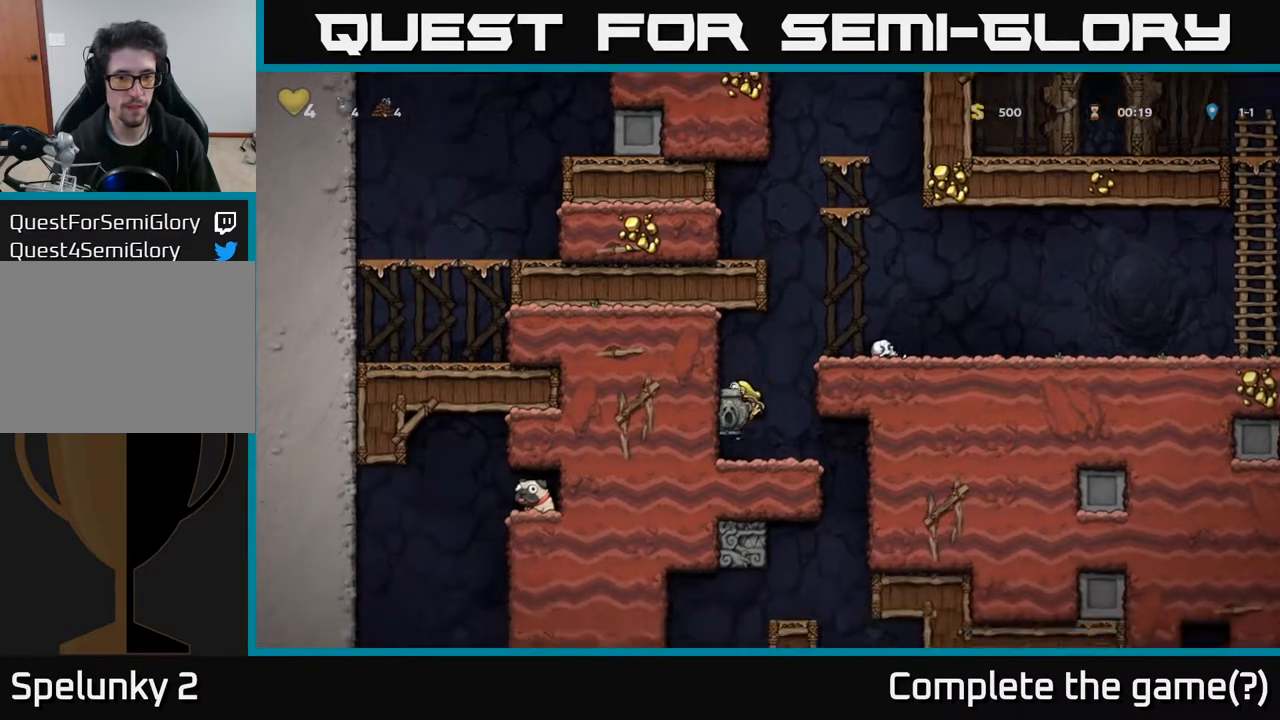
{"buttons": ["A", "DPAD_RIGHT"], "left_stick": "center", "right_stick": "center", "events": [[100, "X", "down"], [217, "X", "up"], [300, "DPAD_DOWN", "up"], [367, "DPAD_RIGHT", "down"], [383, "A", "down"]]}
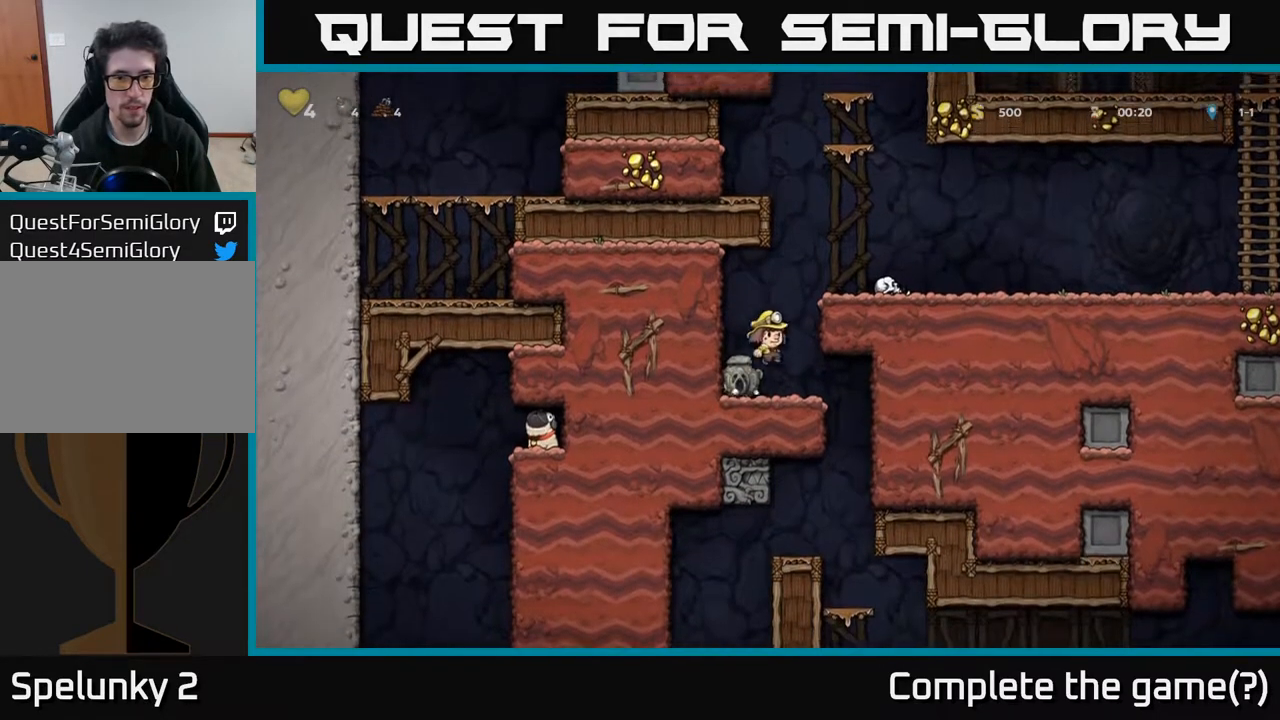
{"buttons": [], "left_stick": "center", "right_stick": "center", "events": [[67, "A", "up"], [250, "A", "down"], [400, "A", "up"], [483, "DPAD_RIGHT", "up"]]}
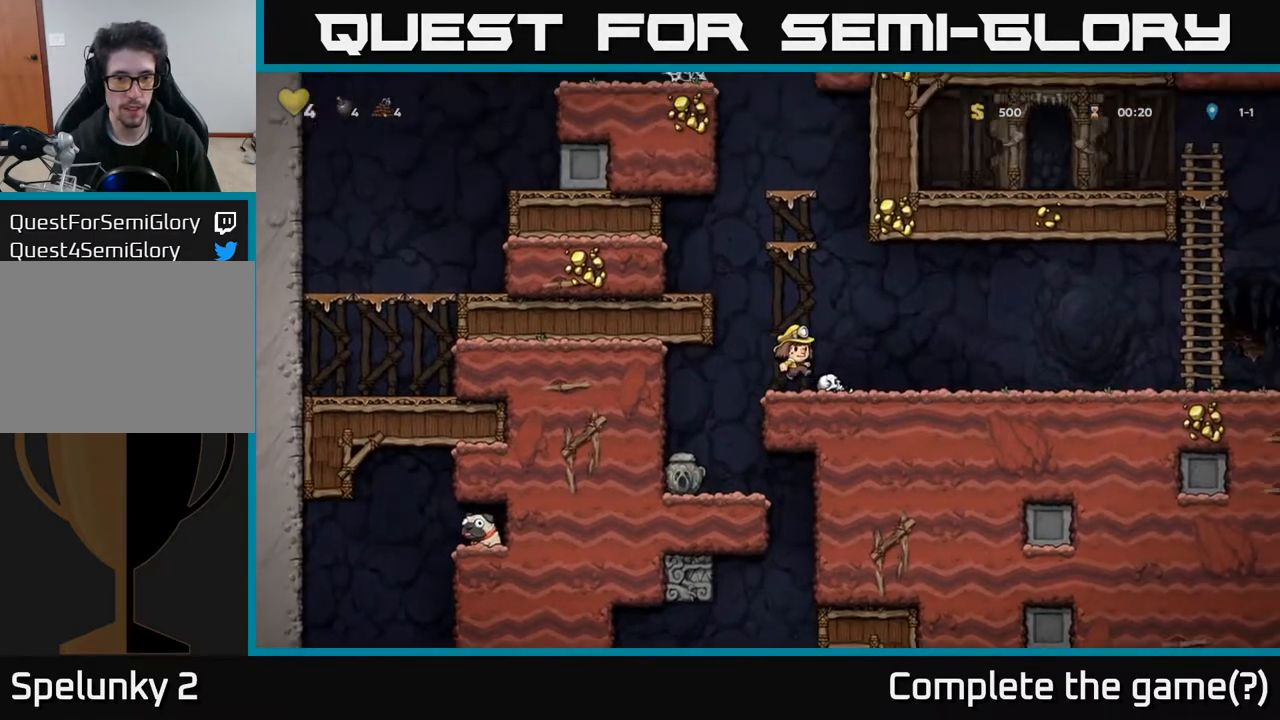
{"buttons": ["DPAD_LEFT"], "left_stick": "center", "right_stick": "center", "events": [[83, "DPAD_DOWN", "down"], [217, "X", "down"], [317, "X", "up"], [333, "DPAD_DOWN", "up"], [333, "DPAD_LEFT", "down"]]}
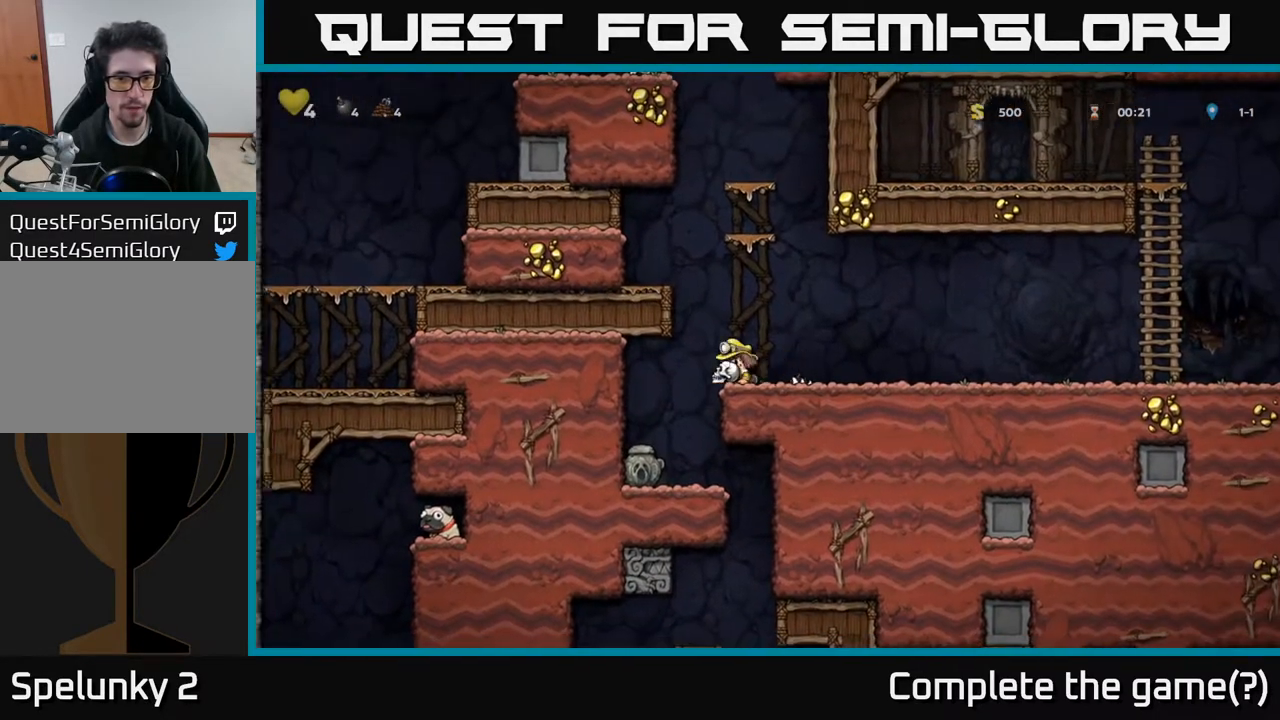
{"buttons": [], "left_stick": "center", "right_stick": "center", "events": [[117, "DPAD_LEFT", "up"], [183, "DPAD_RIGHT", "down"], [283, "DPAD_RIGHT", "up"]]}
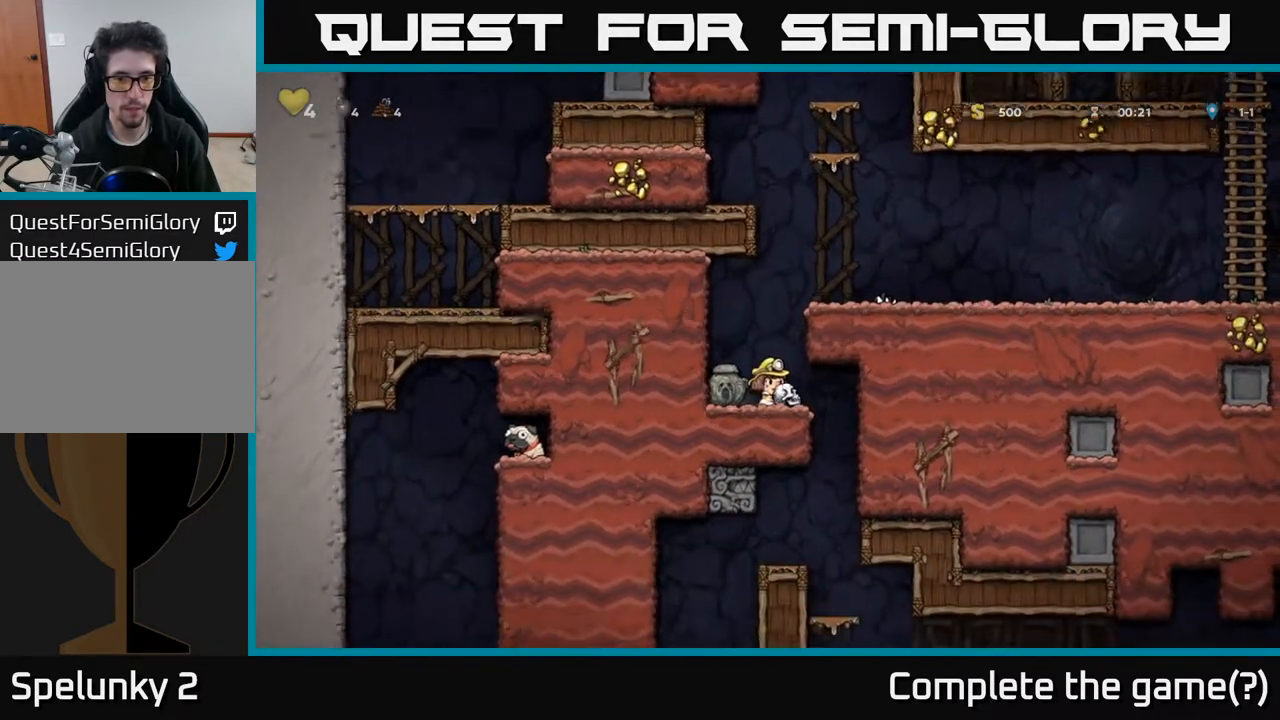
{"buttons": ["DPAD_DOWN"], "left_stick": "center", "right_stick": "center", "events": [[133, "DPAD_RIGHT", "down"], [200, "DPAD_RIGHT", "up"], [433, "DPAD_DOWN", "down"]]}
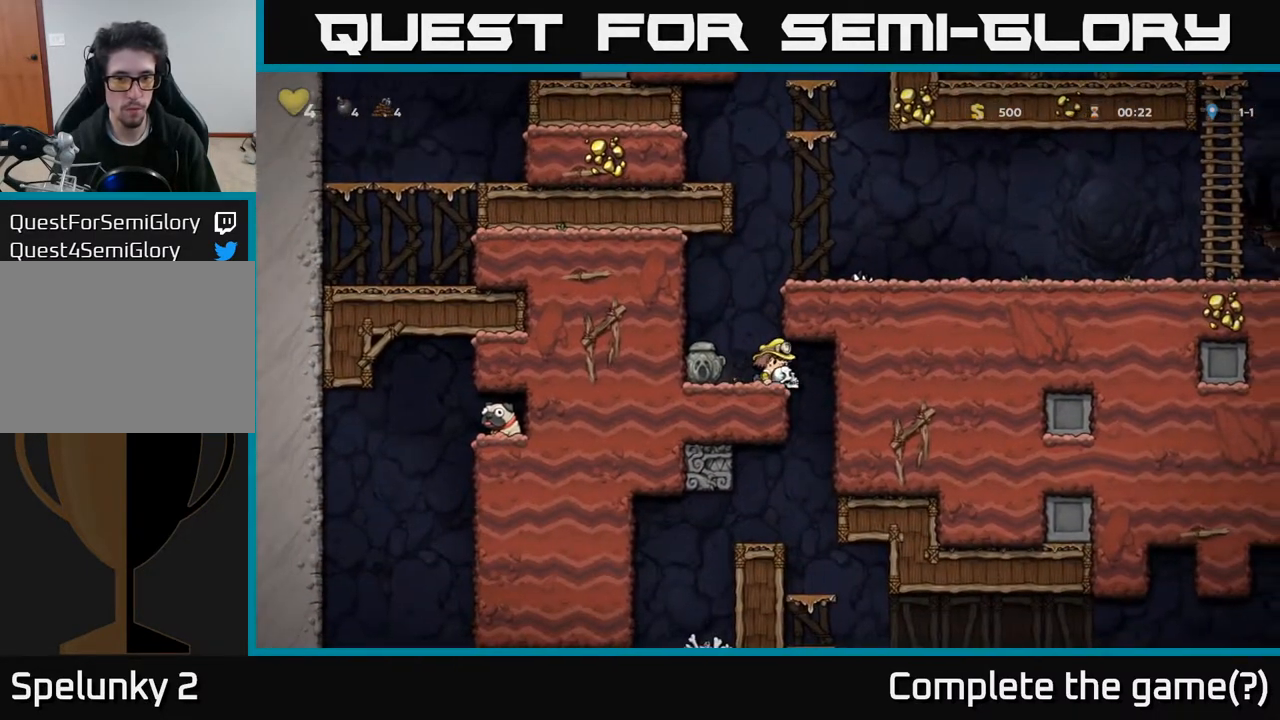
{"buttons": [], "left_stick": "center", "right_stick": "center", "events": [[50, "X", "down"], [133, "X", "up"], [467, "DPAD_DOWN", "up"]]}
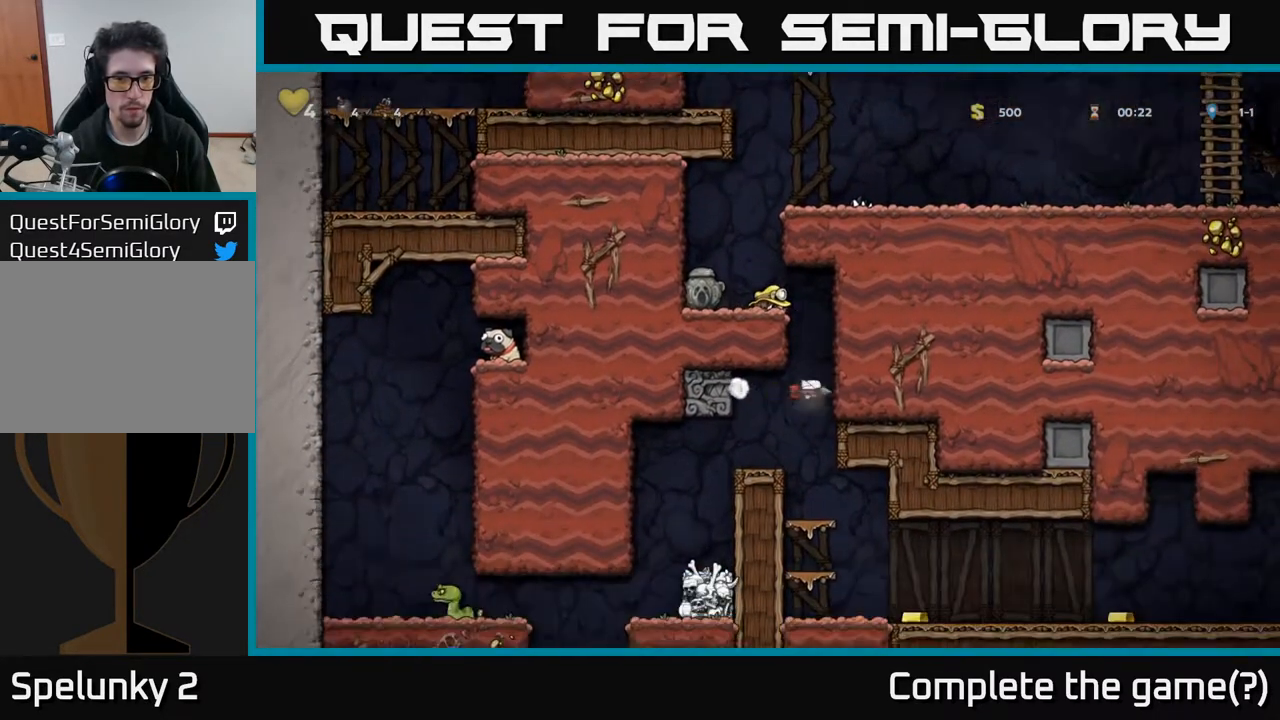
{"buttons": [], "left_stick": "center", "right_stick": "center", "events": [[150, "DPAD_LEFT", "down"], [317, "DPAD_DOWN", "down"], [317, "DPAD_LEFT", "up"], [400, "X", "down"], [483, "X", "up"], [500, "DPAD_DOWN", "up"]]}
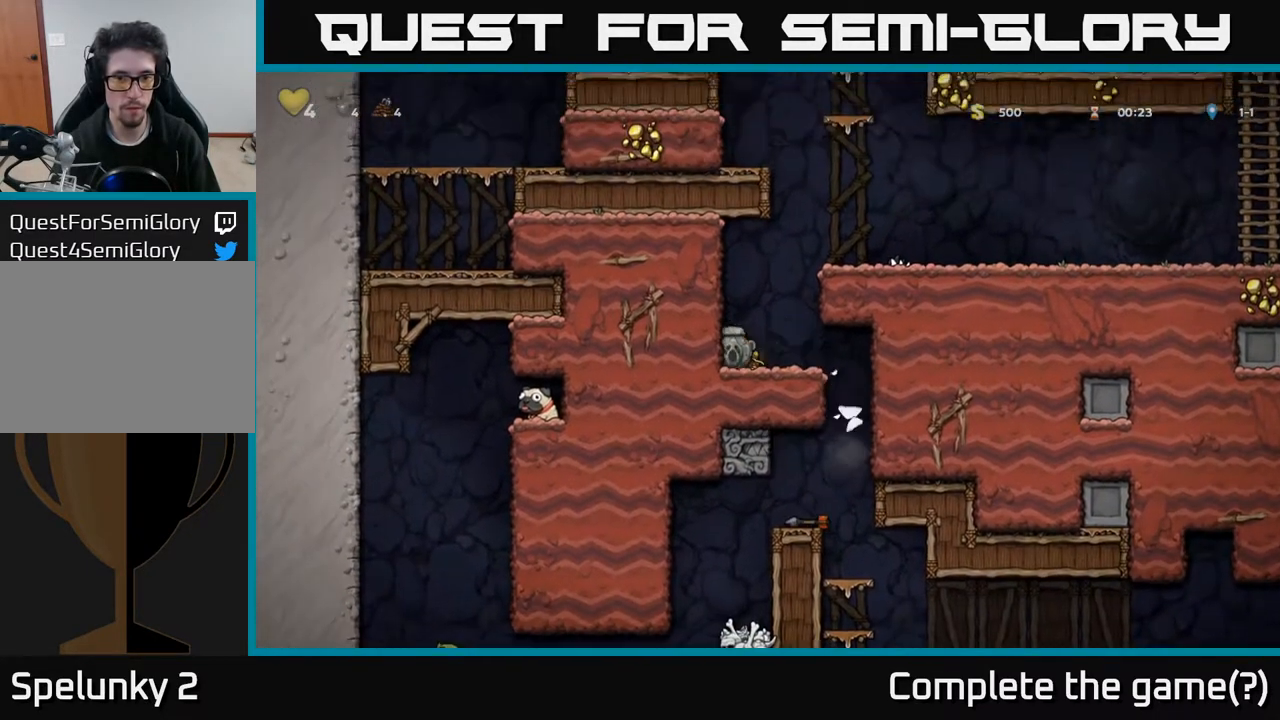
{"buttons": [], "left_stick": "center", "right_stick": "center", "events": [[100, "DPAD_RIGHT", "down"], [383, "DPAD_RIGHT", "up"]]}
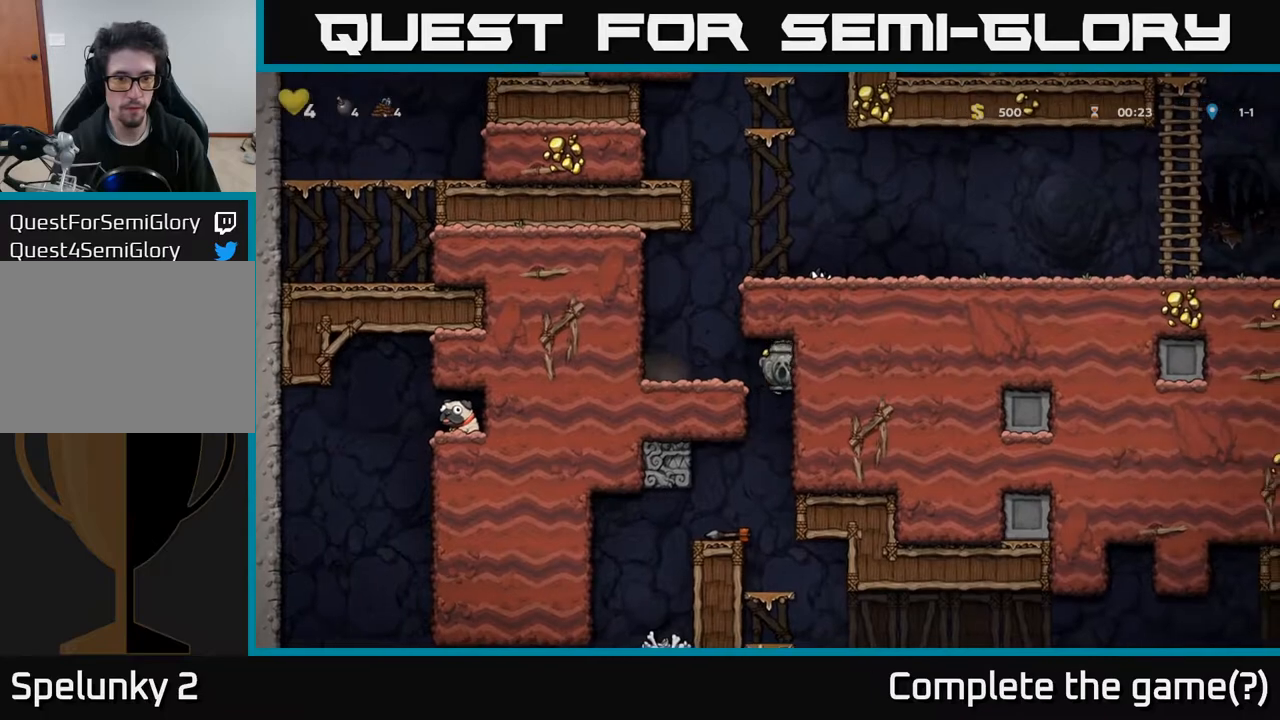
{"buttons": [], "left_stick": "center", "right_stick": "center", "events": [[83, "DPAD_LEFT", "down"], [233, "DPAD_LEFT", "up"], [267, "DPAD_RIGHT", "down"], [383, "DPAD_RIGHT", "up"]]}
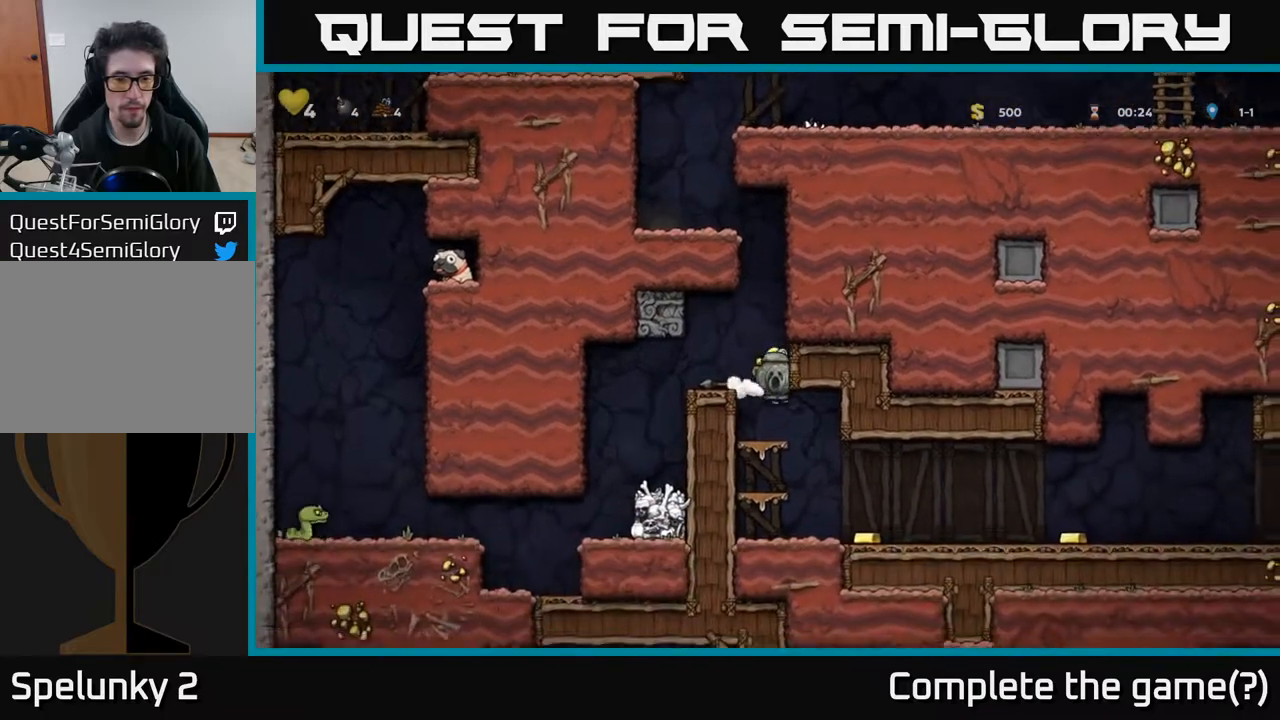
{"buttons": ["DPAD_DOWN"], "left_stick": "center", "right_stick": "center", "events": [[200, "DPAD_DOWN", "down"], [383, "A", "down"], [467, "A", "up"]]}
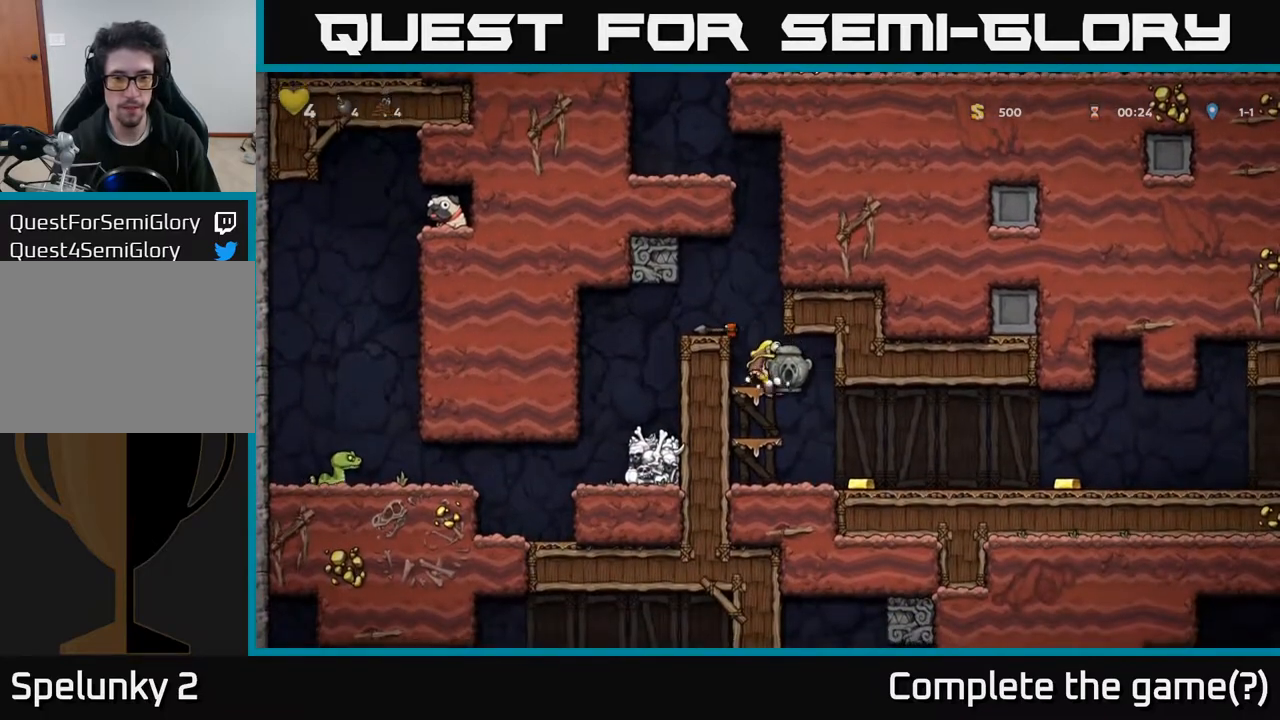
{"buttons": ["DPAD_LEFT"], "left_stick": "center", "right_stick": "center", "events": [[33, "DPAD_DOWN", "up"], [67, "DPAD_RIGHT", "down"], [267, "DPAD_RIGHT", "up"], [483, "DPAD_LEFT", "down"]]}
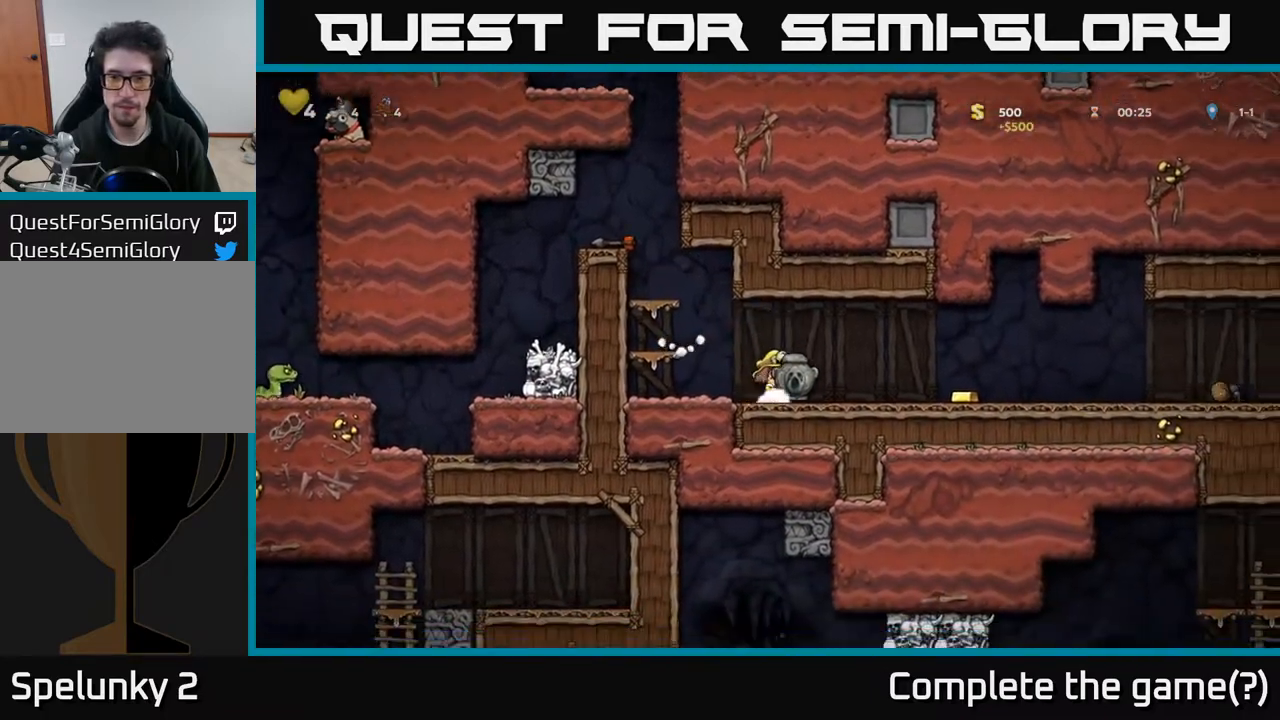
{"buttons": ["DPAD_RIGHT"], "left_stick": "center", "right_stick": "center", "events": [[83, "DPAD_LEFT", "up"], [100, "DPAD_RIGHT", "down"]]}
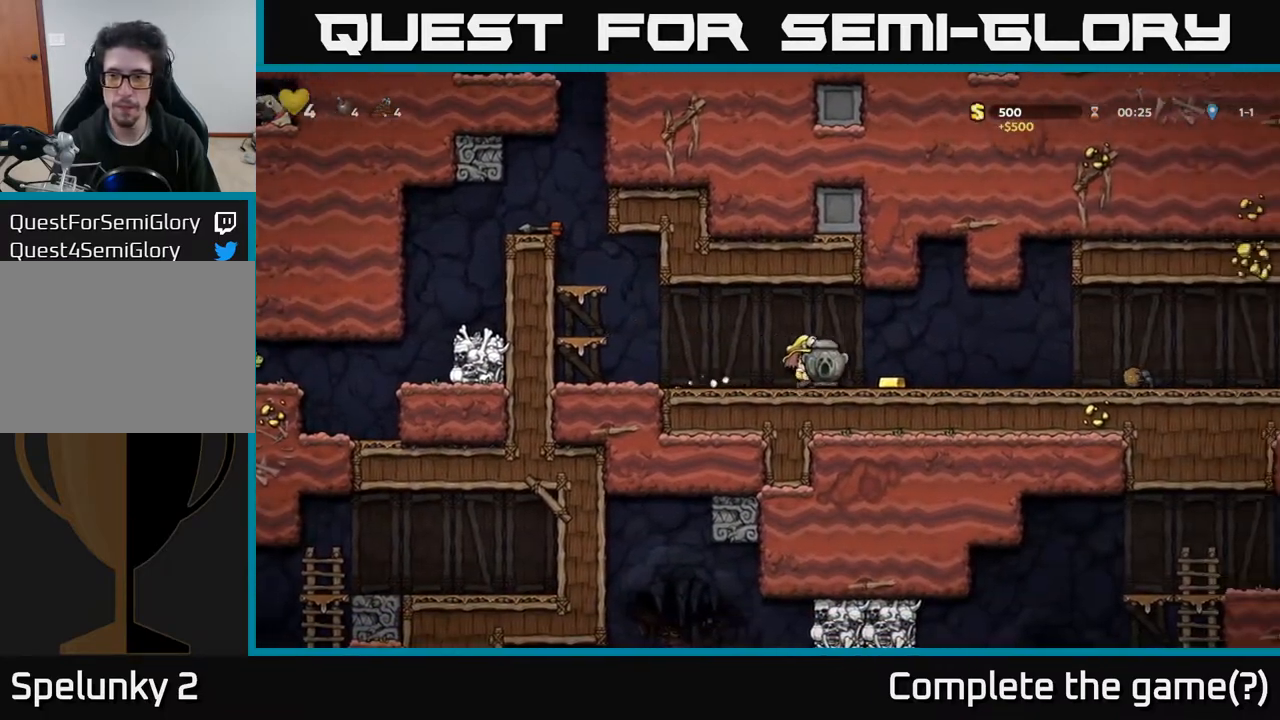
{"buttons": ["DPAD_RIGHT"], "left_stick": "center", "right_stick": "center", "events": []}
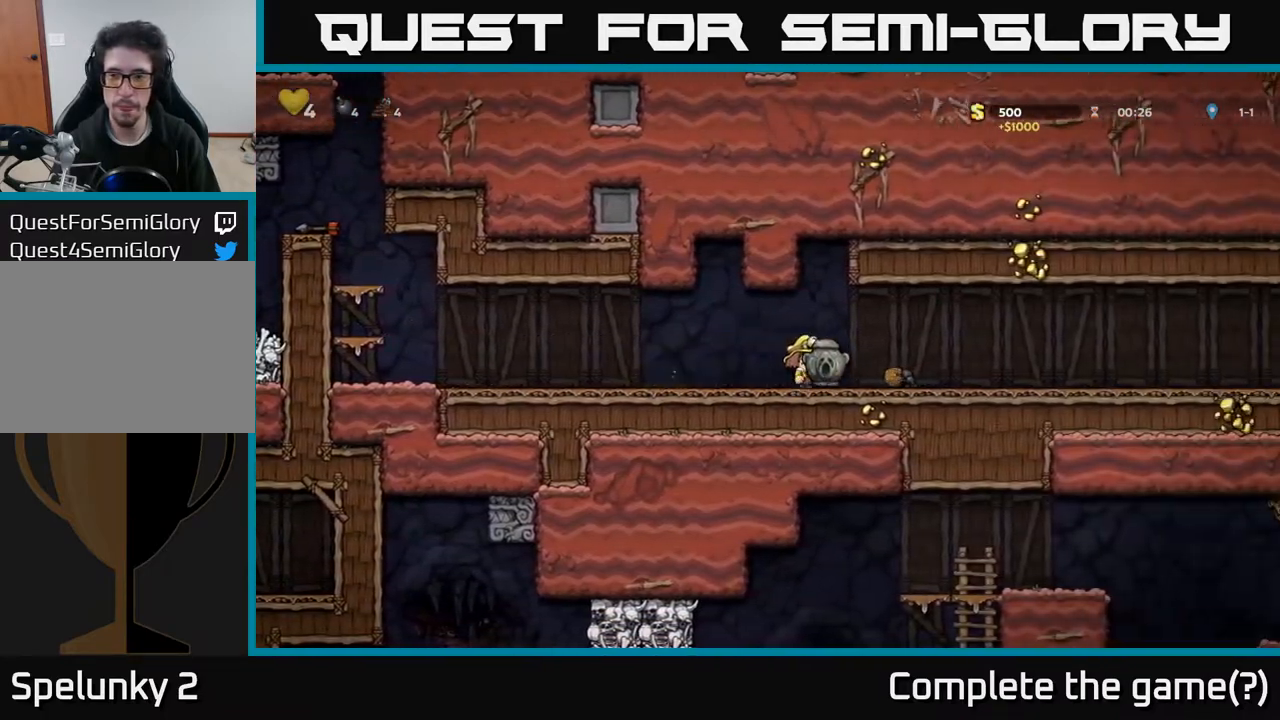
{"buttons": ["DPAD_RIGHT"], "left_stick": "center", "right_stick": "center", "events": []}
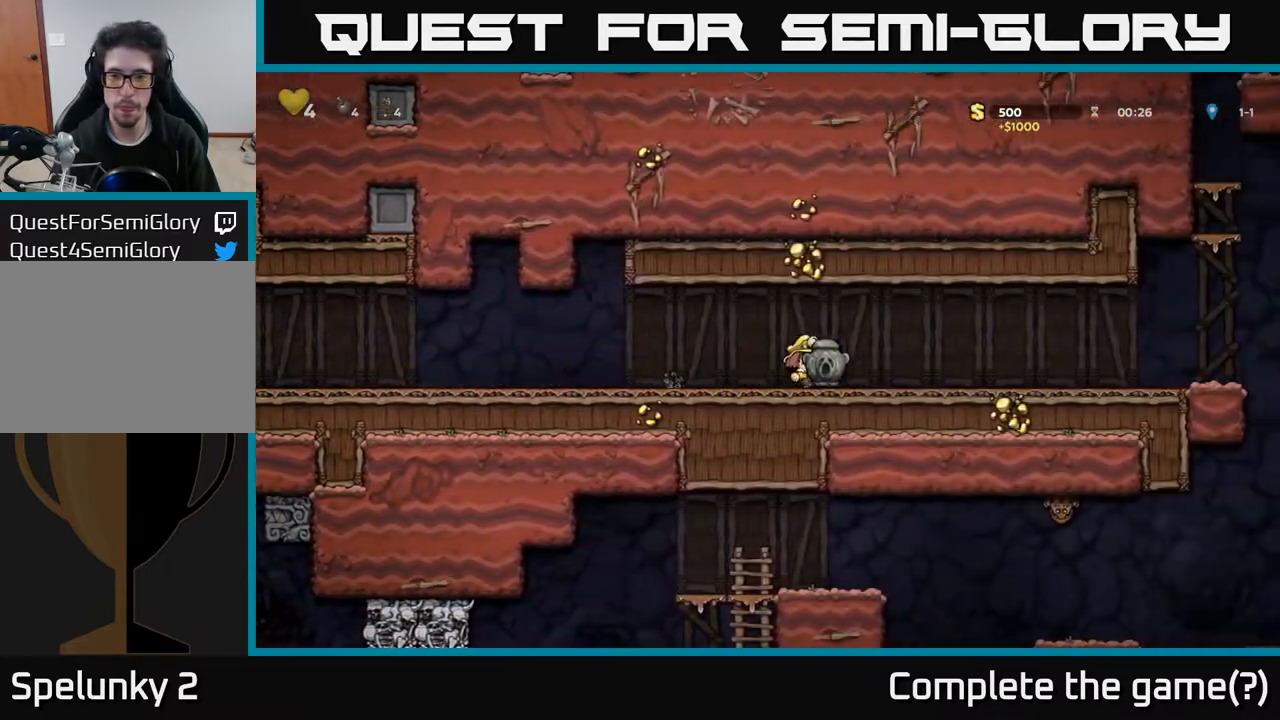
{"buttons": ["DPAD_RIGHT"], "left_stick": "center", "right_stick": "center", "events": []}
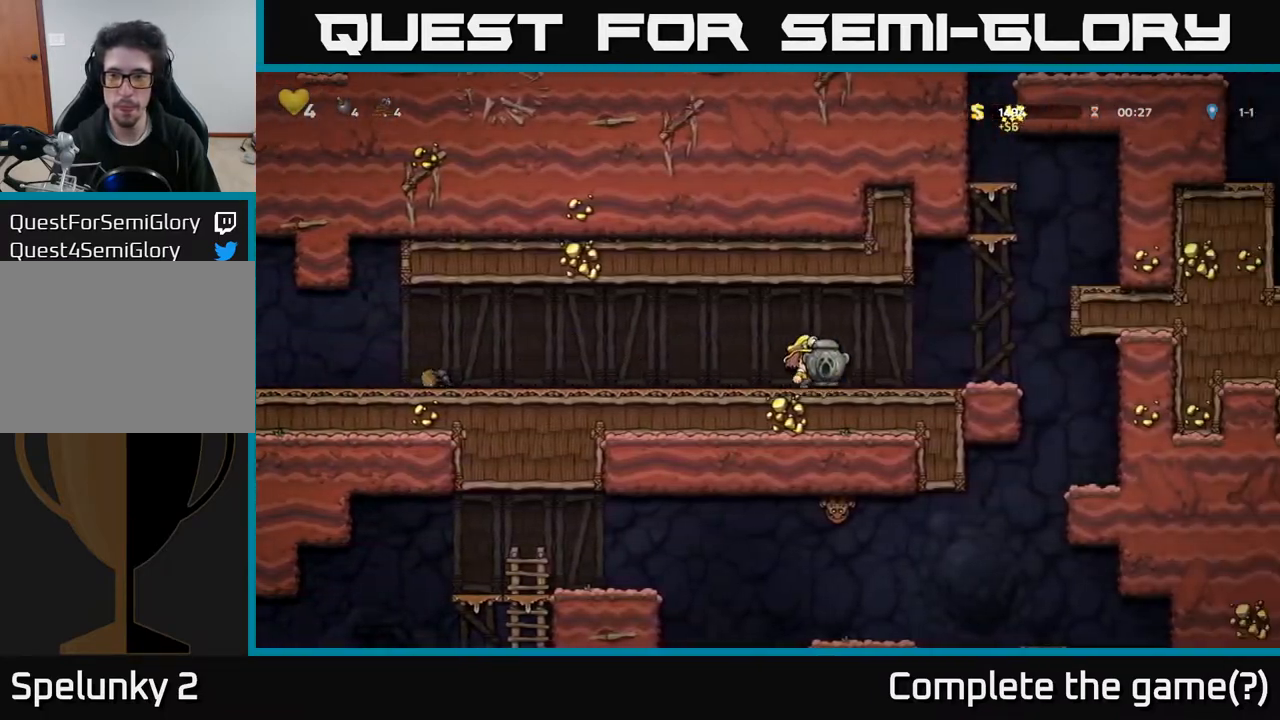
{"buttons": ["DPAD_RIGHT"], "left_stick": "center", "right_stick": "center", "events": [[267, "A", "down"], [467, "A", "up"]]}
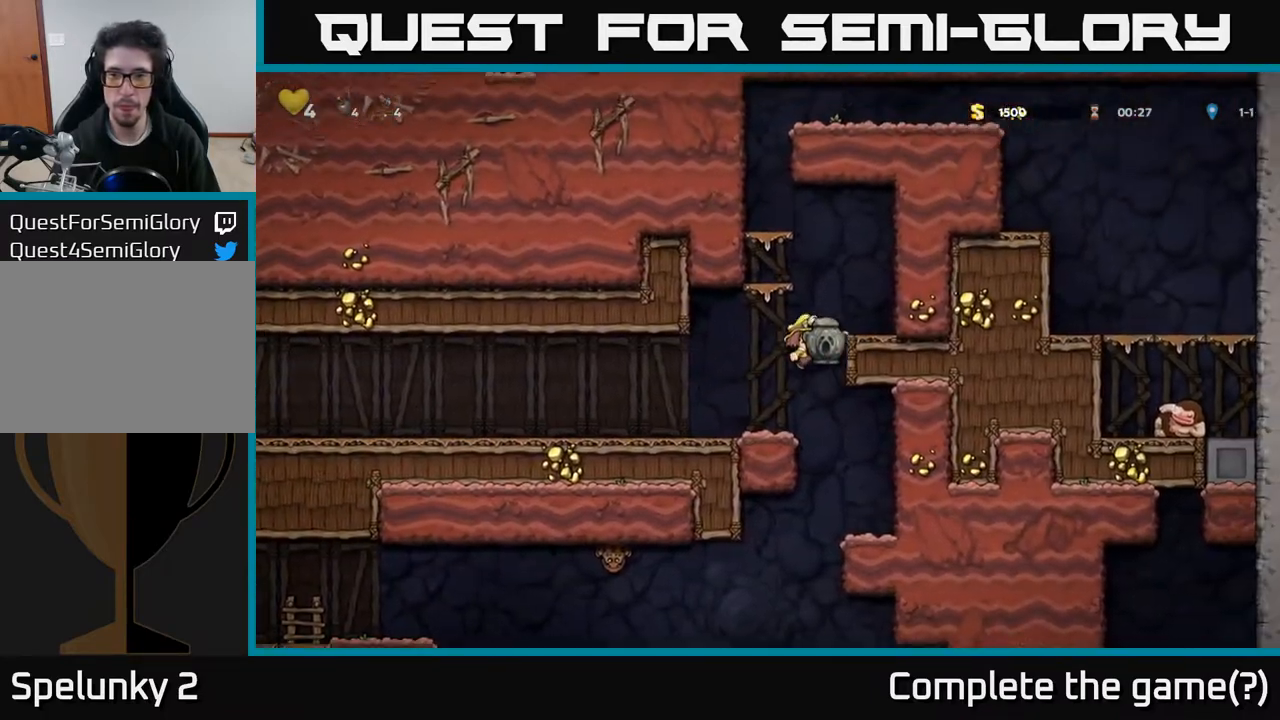
{"buttons": [], "left_stick": "center", "right_stick": "center", "events": [[183, "A", "down"], [317, "A", "up"], [367, "DPAD_RIGHT", "up"]]}
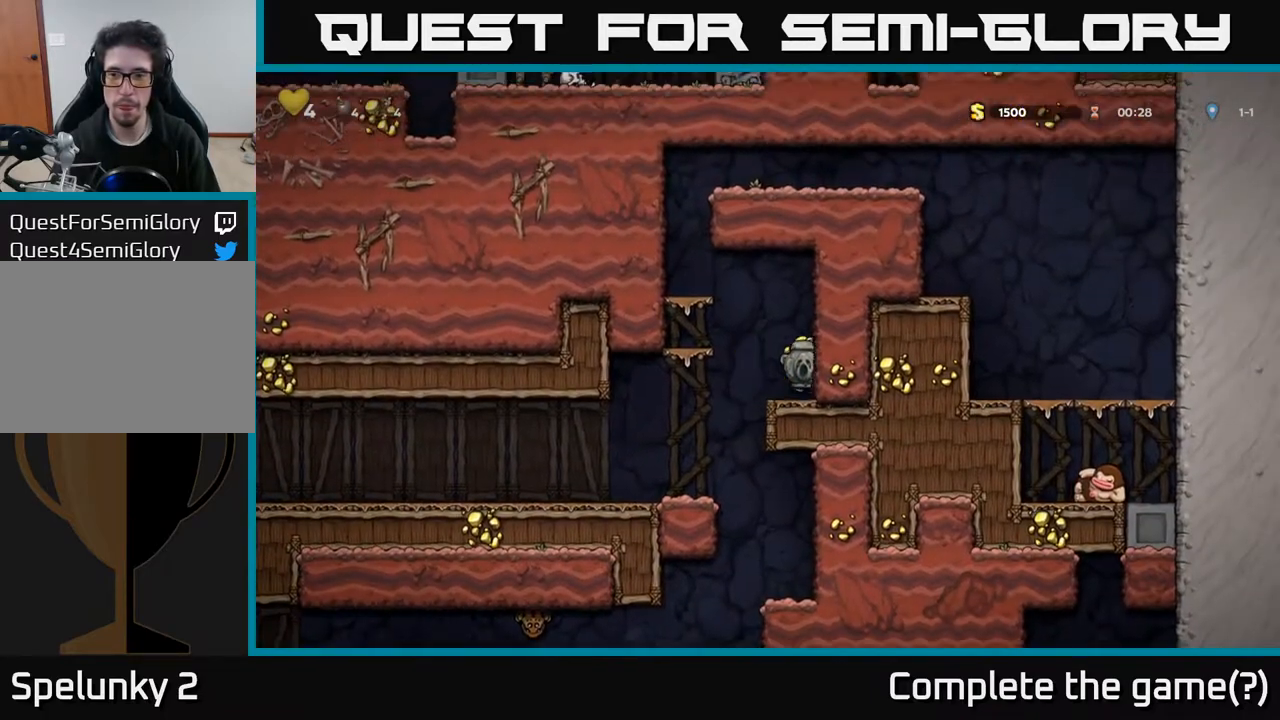
{"buttons": [], "left_stick": "center", "right_stick": "center", "events": [[117, "DPAD_LEFT", "down"], [433, "DPAD_LEFT", "up"]]}
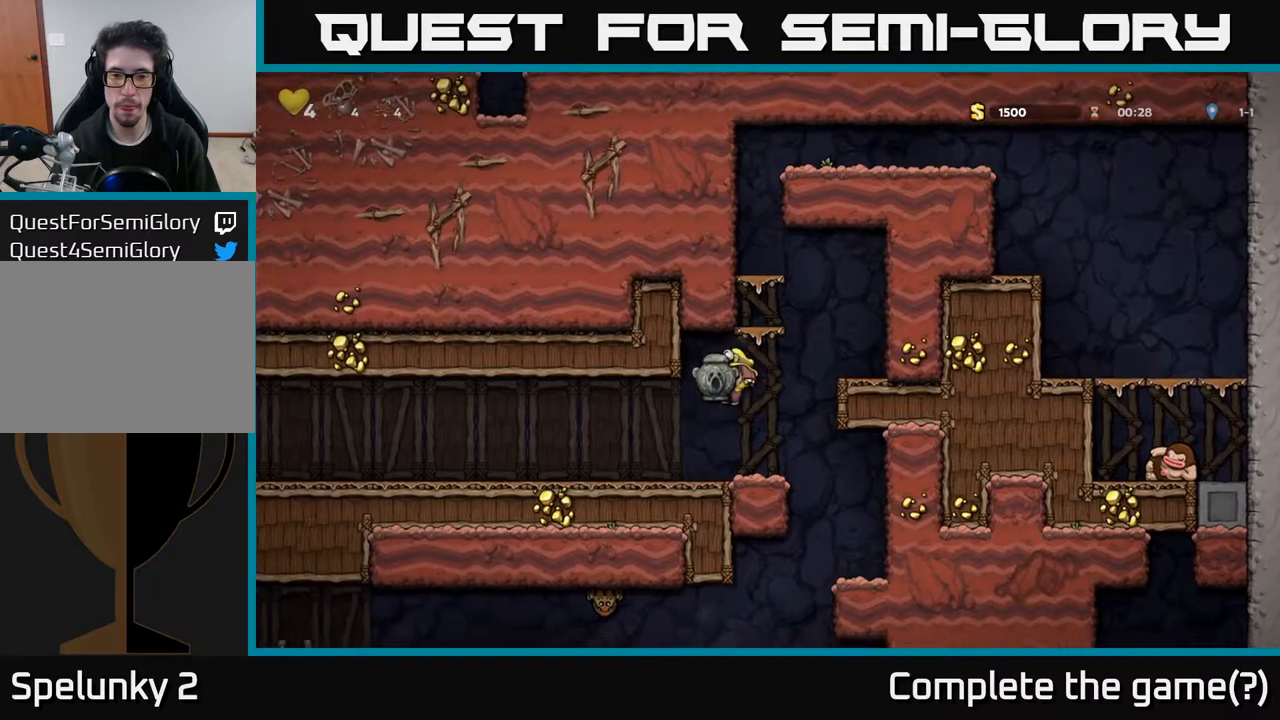
{"buttons": [], "left_stick": "center", "right_stick": "center", "events": [[150, "DPAD_RIGHT", "down"], [500, "DPAD_RIGHT", "up"]]}
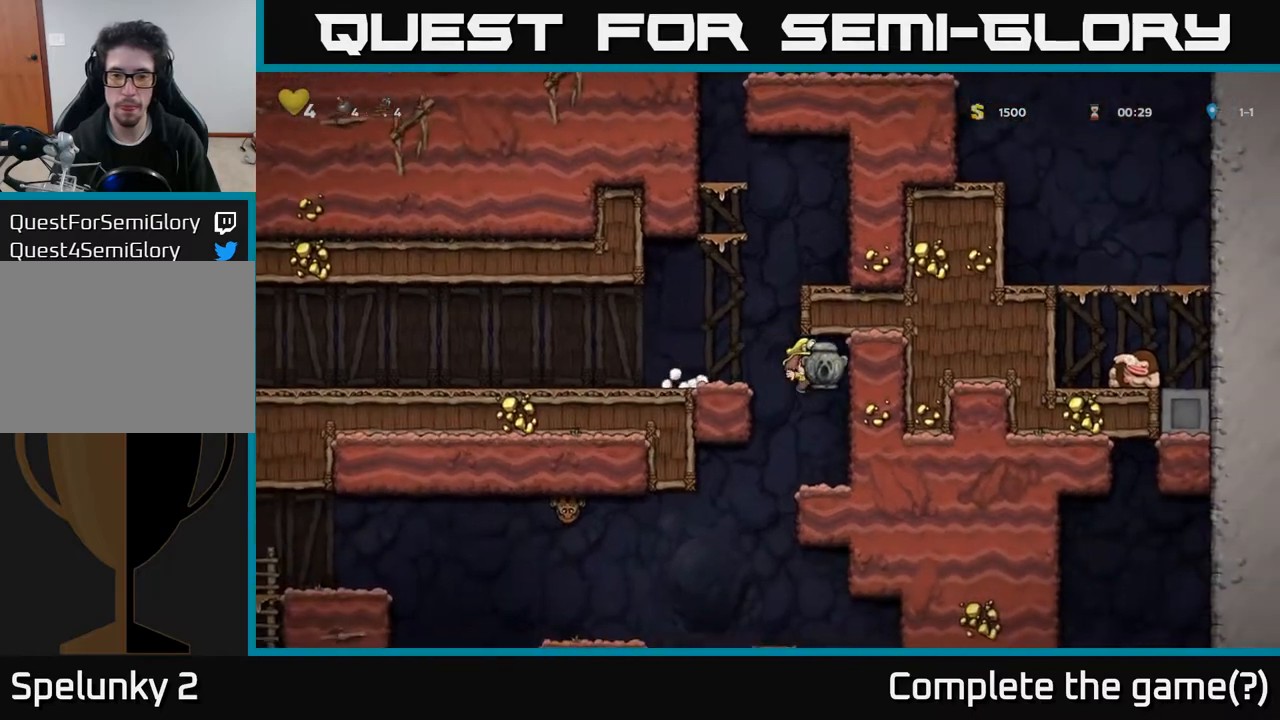
{"buttons": ["DPAD_DOWN"], "left_stick": "center", "right_stick": "center", "events": [[200, "DPAD_DOWN", "down"]]}
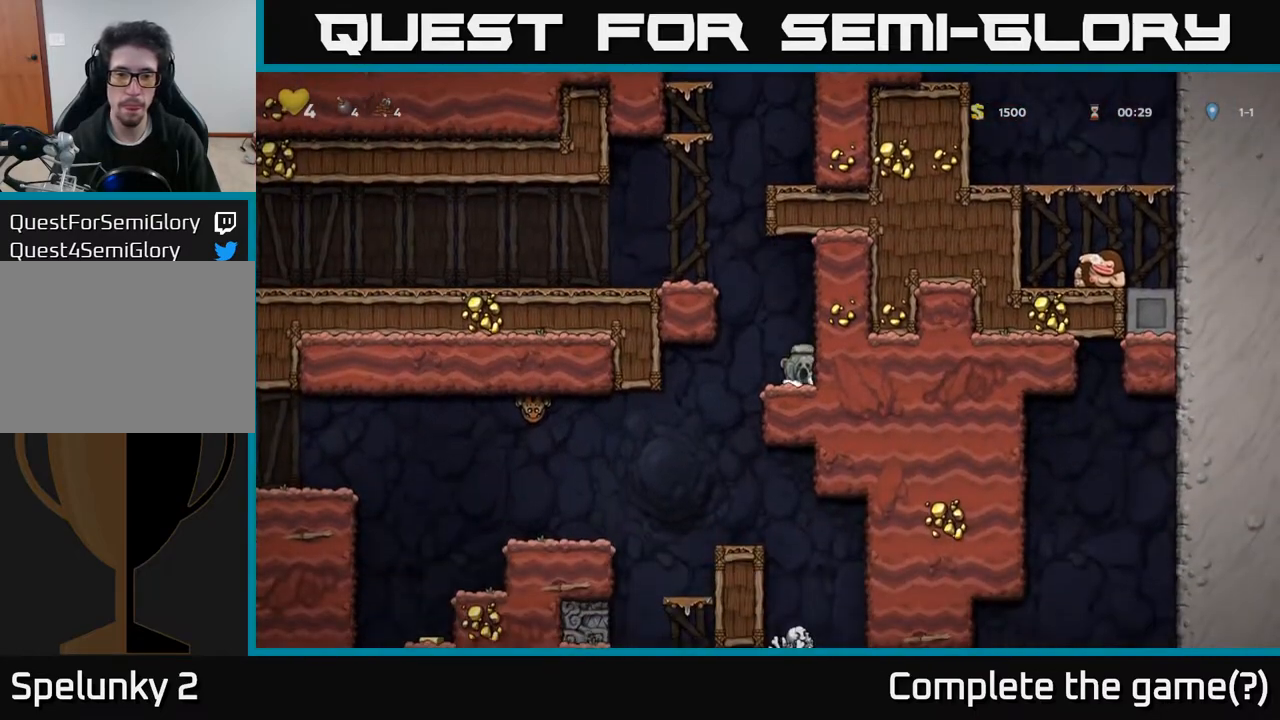
{"buttons": ["DPAD_DOWN"], "left_stick": "center", "right_stick": "center", "events": []}
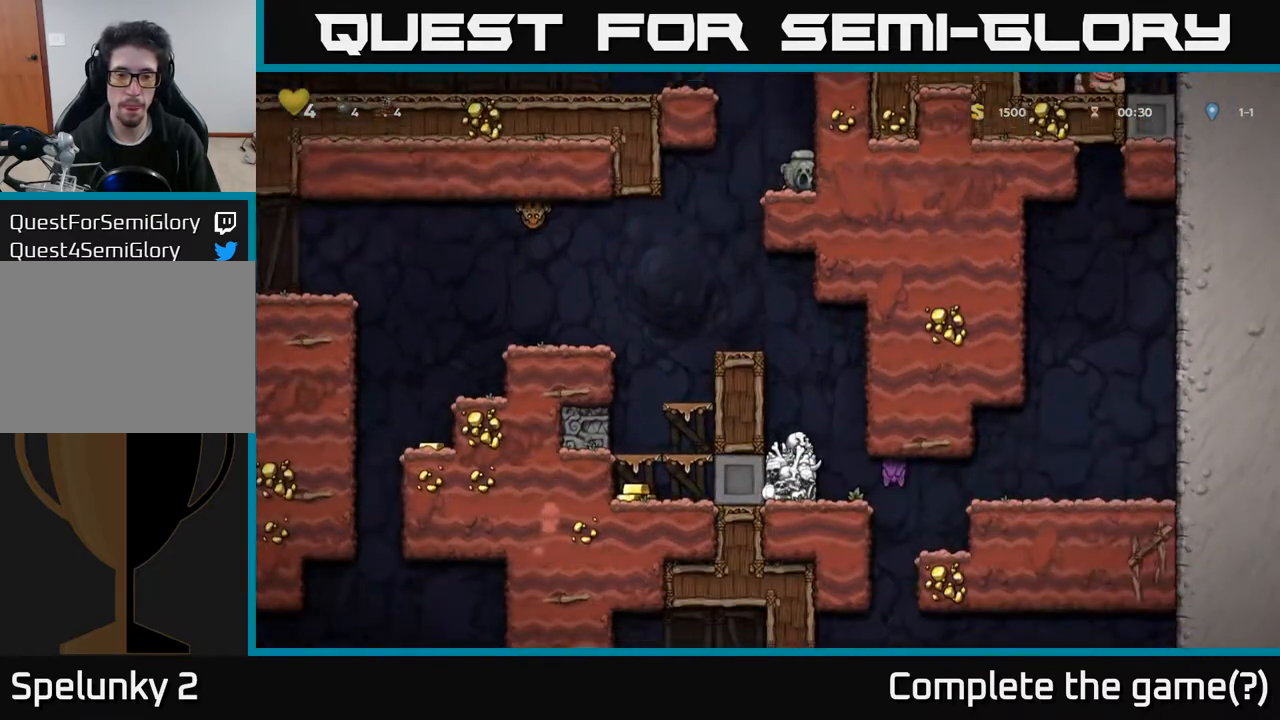
{"buttons": ["DPAD_DOWN"], "left_stick": "center", "right_stick": "center", "events": []}
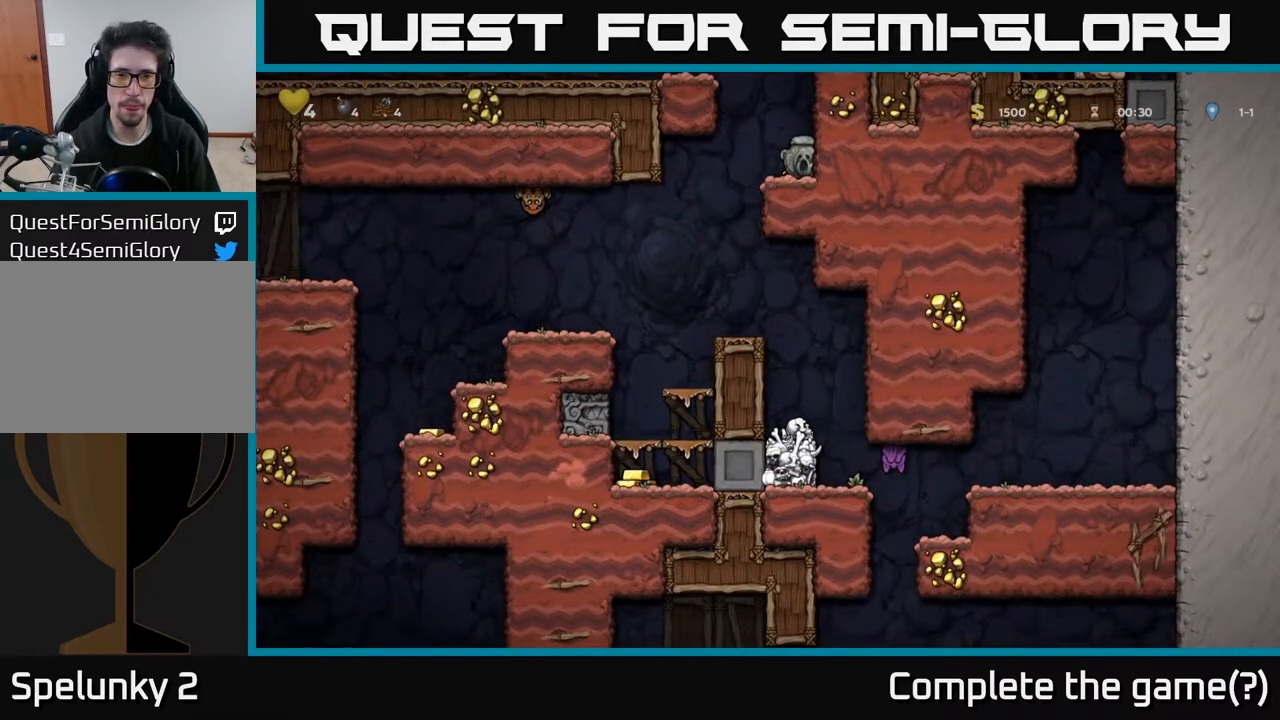
{"buttons": [], "left_stick": "center", "right_stick": "center", "events": [[83, "DPAD_DOWN", "up"], [167, "DPAD_LEFT", "down"], [217, "DPAD_LEFT", "up"]]}
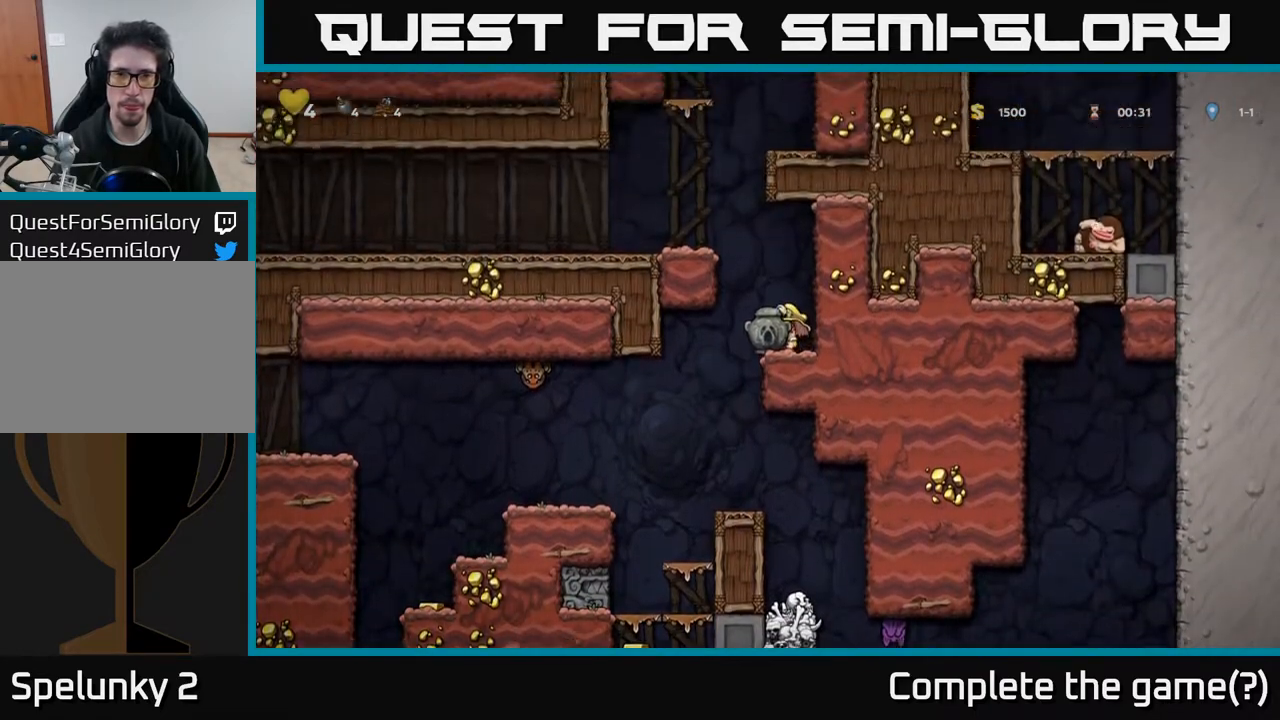
{"buttons": ["DPAD_LEFT"], "left_stick": "center", "right_stick": "center", "events": [[183, "A", "down"], [200, "DPAD_LEFT", "down"], [350, "A", "up"]]}
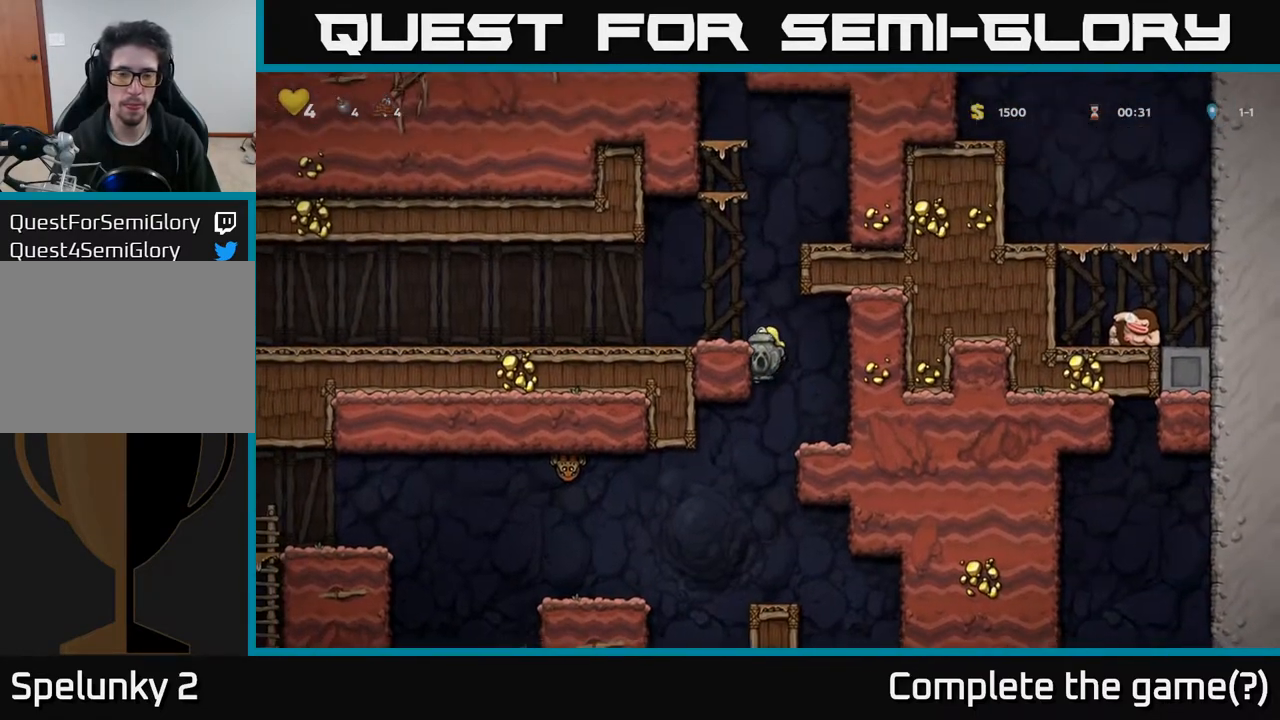
{"buttons": ["A", "DPAD_LEFT"], "left_stick": "center", "right_stick": "center", "events": [[33, "A", "down"], [150, "A", "up"], [500, "A", "down"]]}